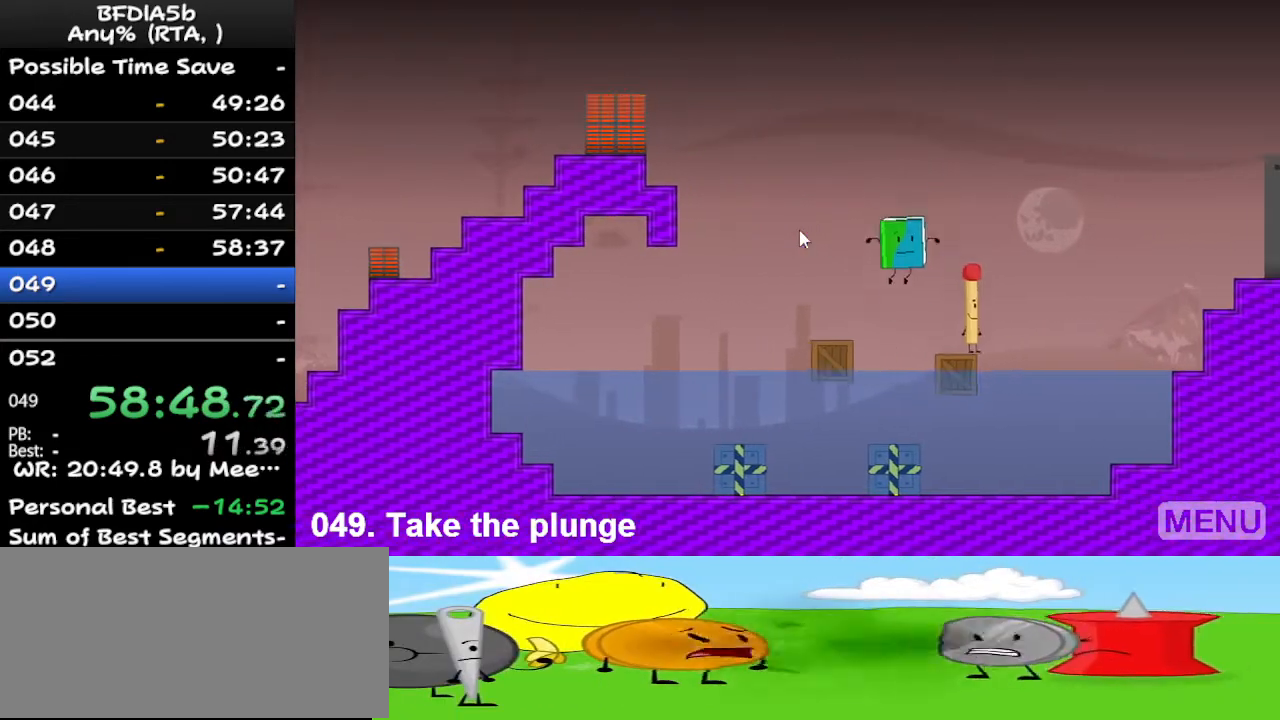
Gameplay with keyboard; each line is a JSON object with the keys held at the frame after it. "events" lists presses ("down") and releases ("up") of "down", "left", "r", "right", "space", "up" and "z" between this image and that frame as [ms after this image, input, new state], when the widget could be followed in between. No other keys are recorded. Mouse input is not recorded.
{"keys": ["right", "up"], "events": [[100, "space", "up"], [100, "up", "up"], [200, "space", "down"], [267, "space", "up"], [300, "up", "down"], [367, "space", "down"], [400, "up", "up"], [433, "space", "up"], [500, "up", "down"]]}
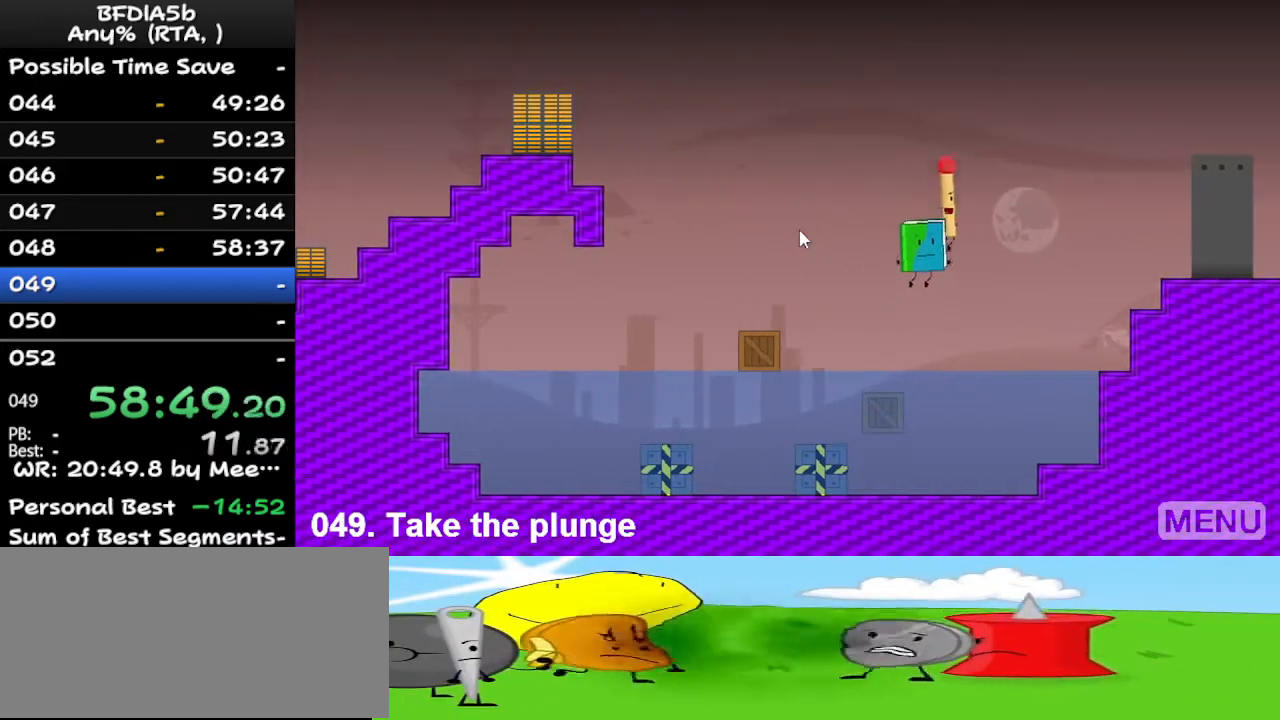
{"keys": ["right", "space"], "events": [[100, "up", "up"], [133, "right", "up"], [133, "space", "down"], [200, "right", "down"], [200, "up", "down"], [233, "space", "up"], [267, "up", "up"], [333, "right", "up"], [433, "right", "down"], [433, "space", "down"]]}
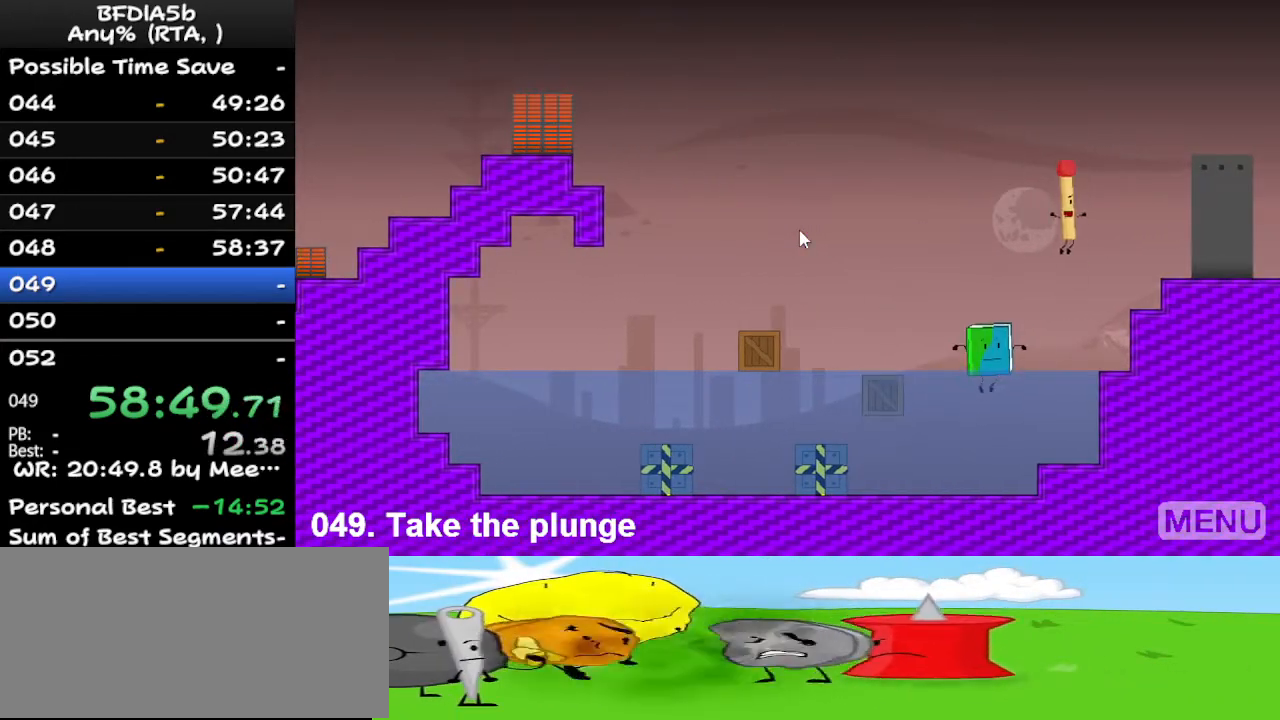
{"keys": ["right", "space"], "events": [[33, "up", "down"], [67, "space", "up"], [67, "up", "up"], [133, "right", "up"], [200, "right", "down"], [200, "space", "down"], [200, "up", "down"], [300, "space", "up"], [300, "up", "up"], [367, "right", "up"], [400, "right", "down"], [400, "space", "down"]]}
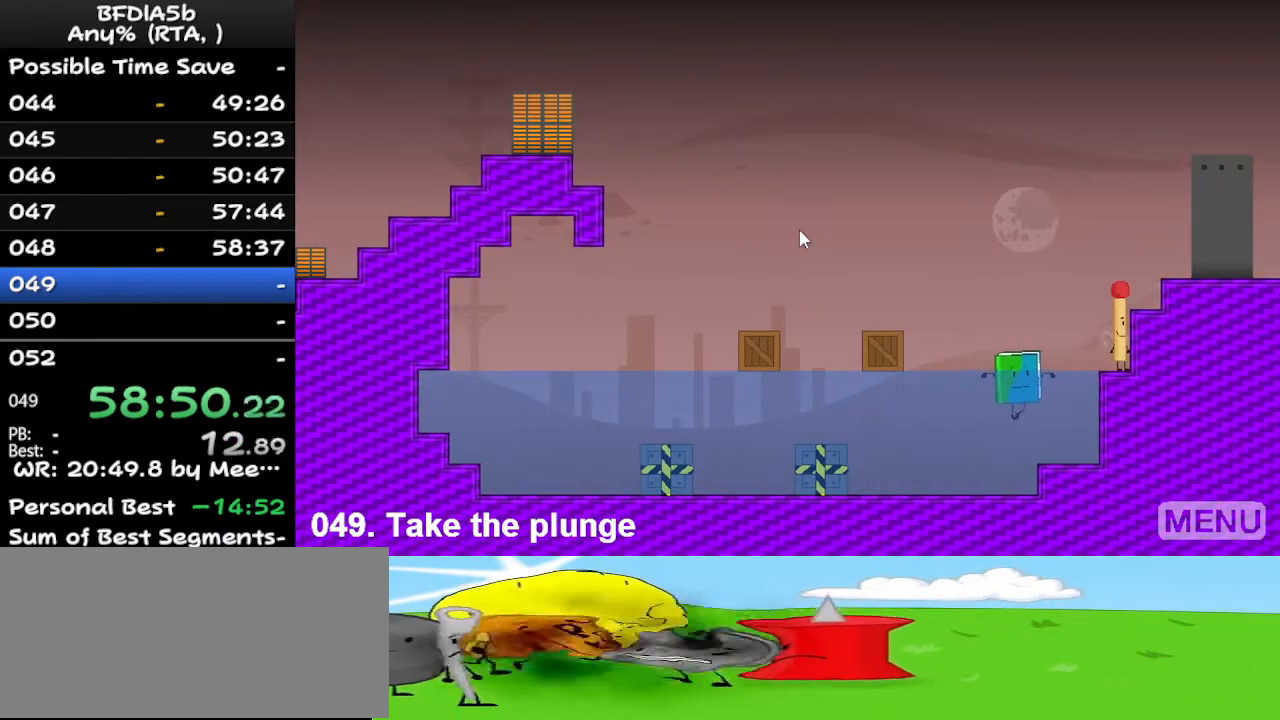
{"keys": ["right"], "events": [[33, "space", "up"], [100, "space", "down"], [500, "space", "up"]]}
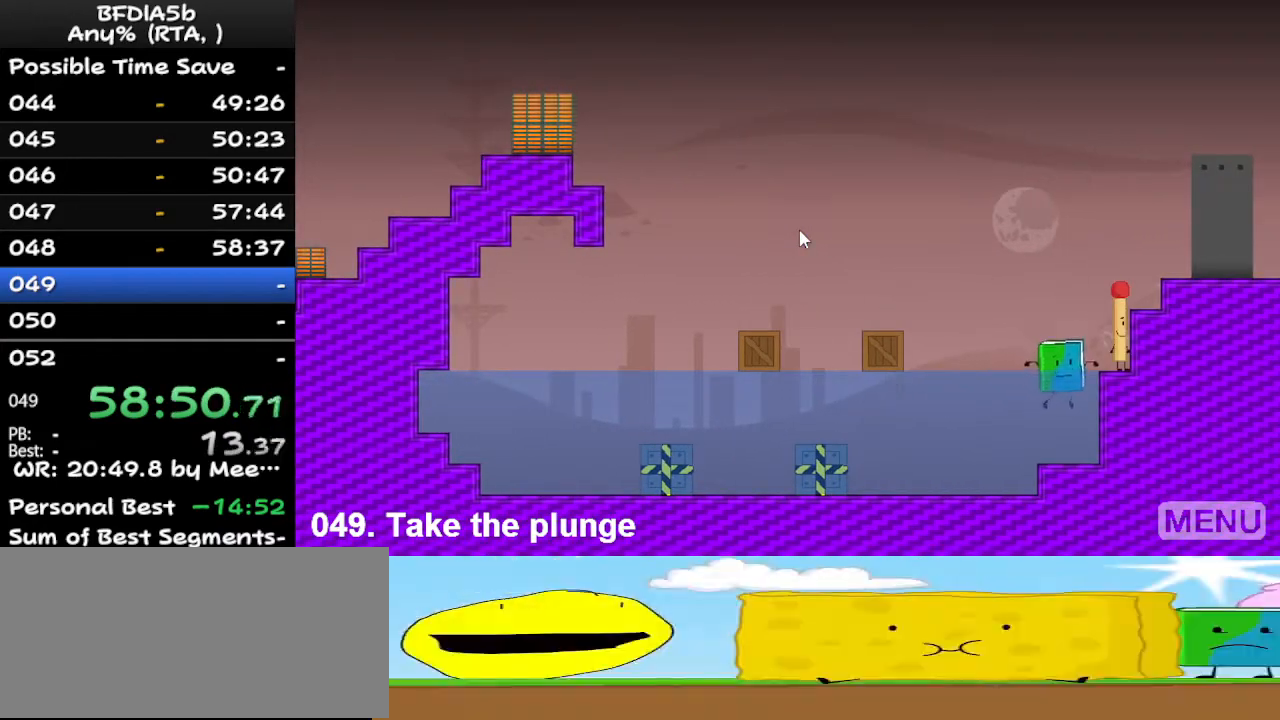
{"keys": [], "events": [[267, "space", "down"], [300, "space", "up"], [400, "right", "up"]]}
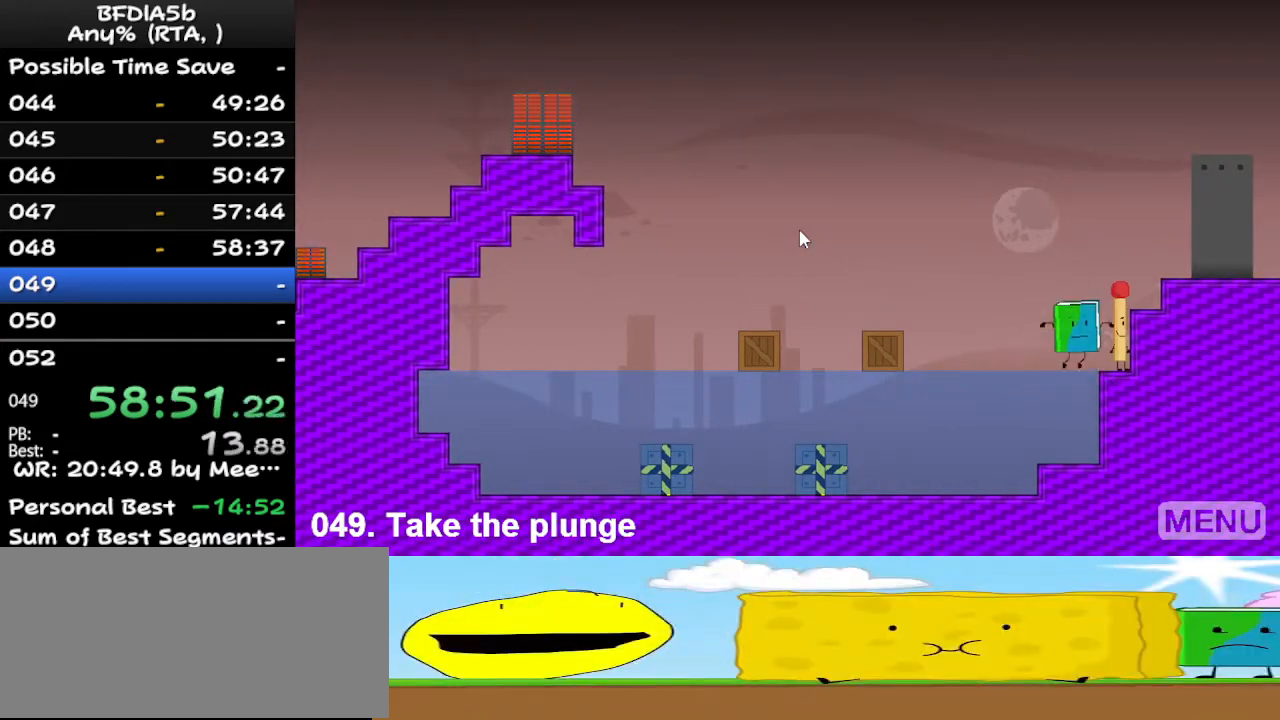
{"keys": ["right", "space"], "events": [[400, "right", "down"], [400, "space", "down"]]}
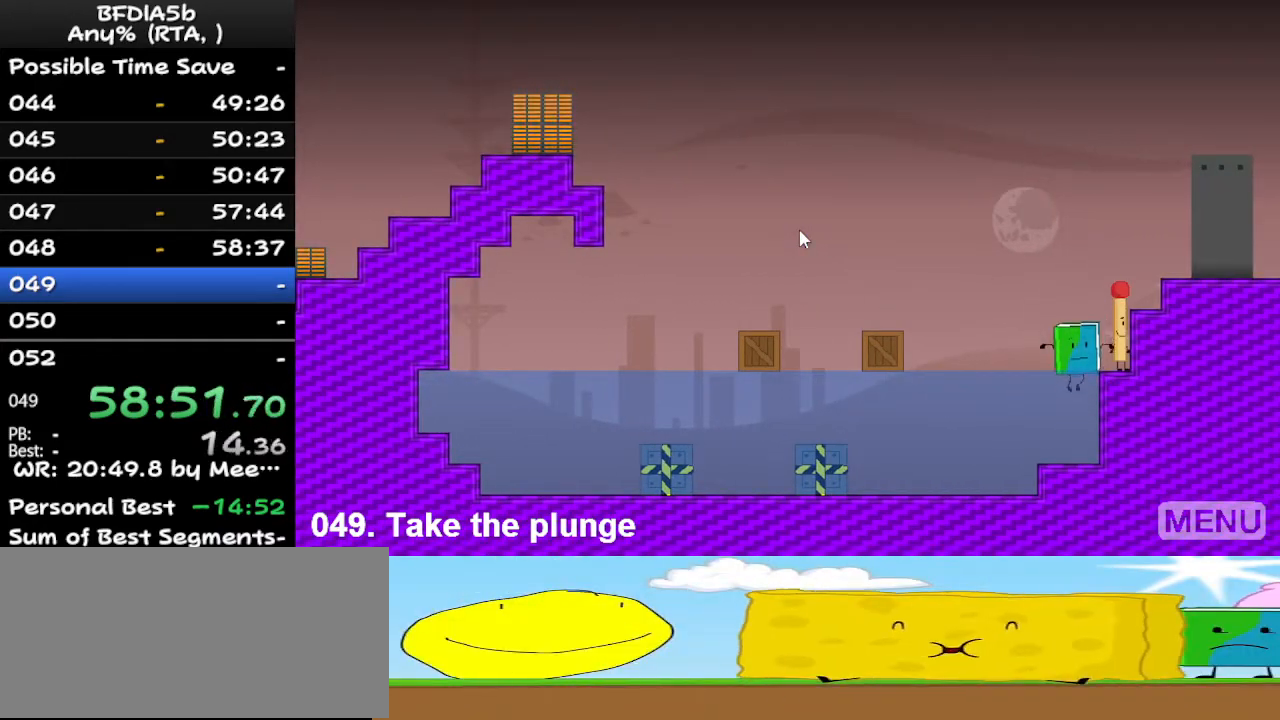
{"keys": ["right"], "events": [[267, "space", "up"]]}
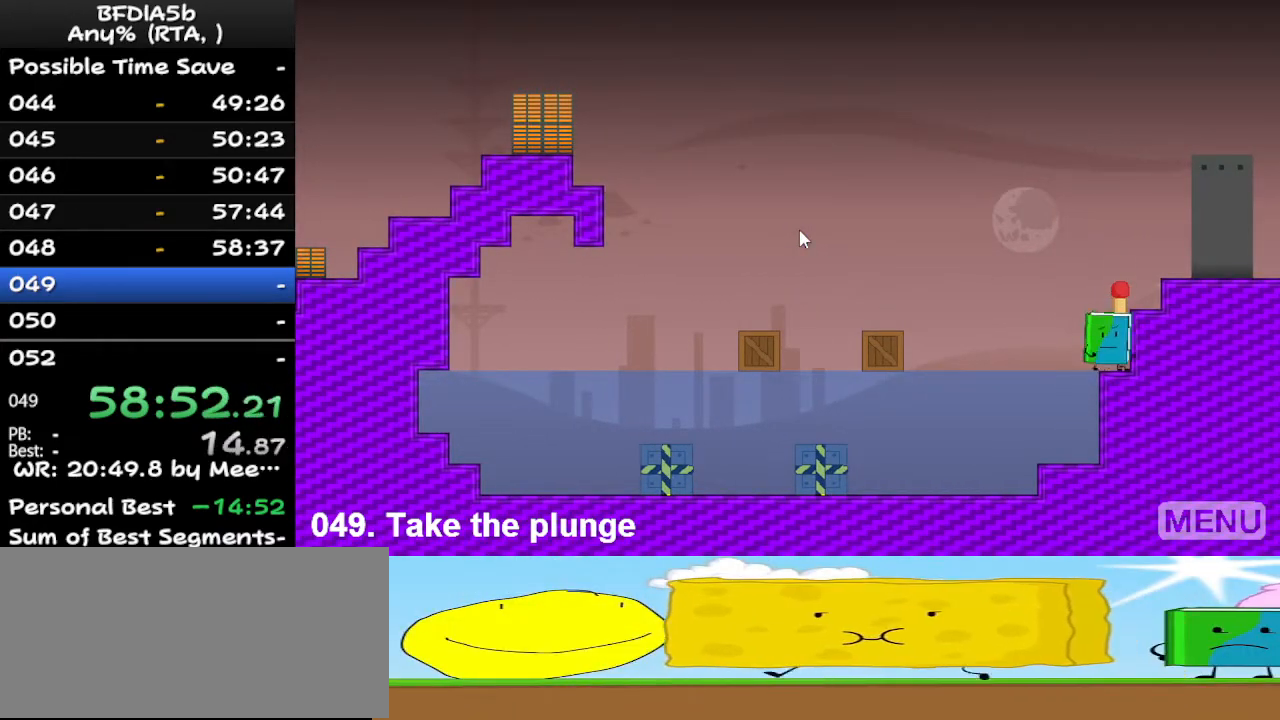
{"keys": ["right", "up"], "events": [[33, "up", "down"], [67, "space", "down"], [167, "up", "up"], [267, "right", "up"], [267, "space", "up"], [300, "right", "down"], [300, "up", "down"], [367, "space", "down"], [400, "right", "up"], [400, "up", "up"], [433, "right", "down"], [433, "space", "up"], [433, "up", "down"]]}
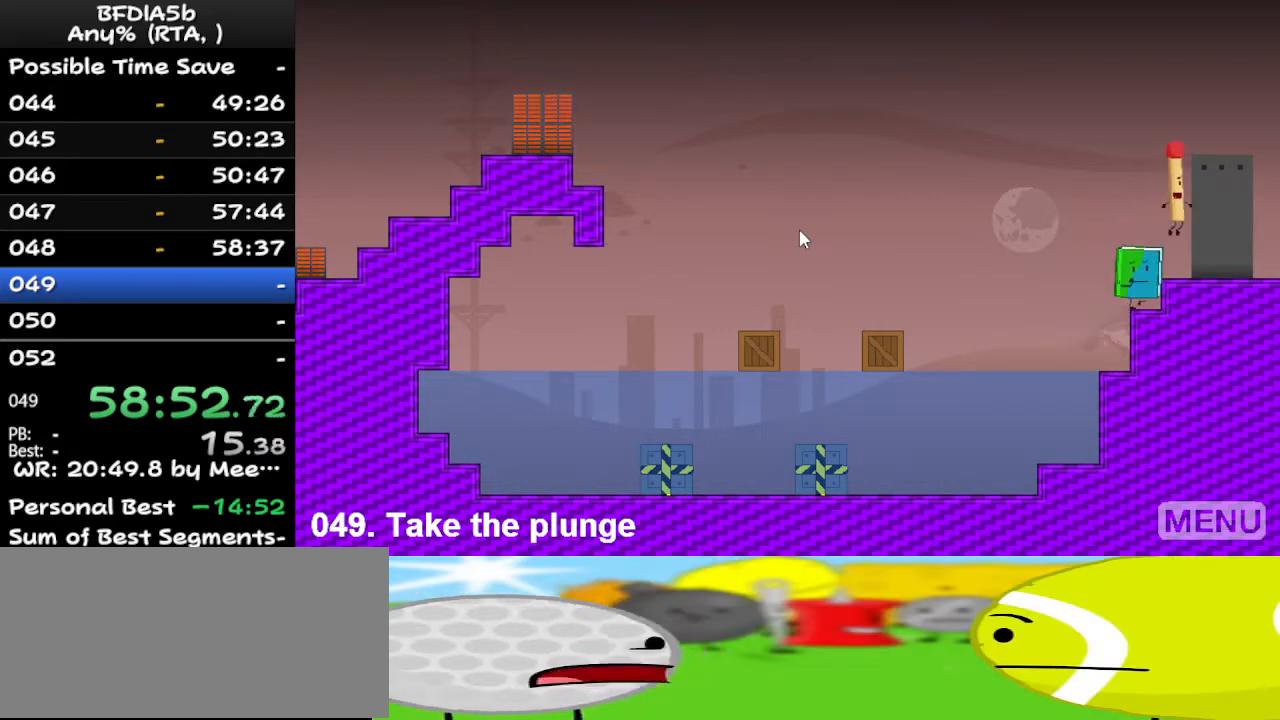
{"keys": ["right", "space"], "events": [[33, "right", "up"], [33, "up", "up"], [433, "space", "down"], [467, "right", "down"]]}
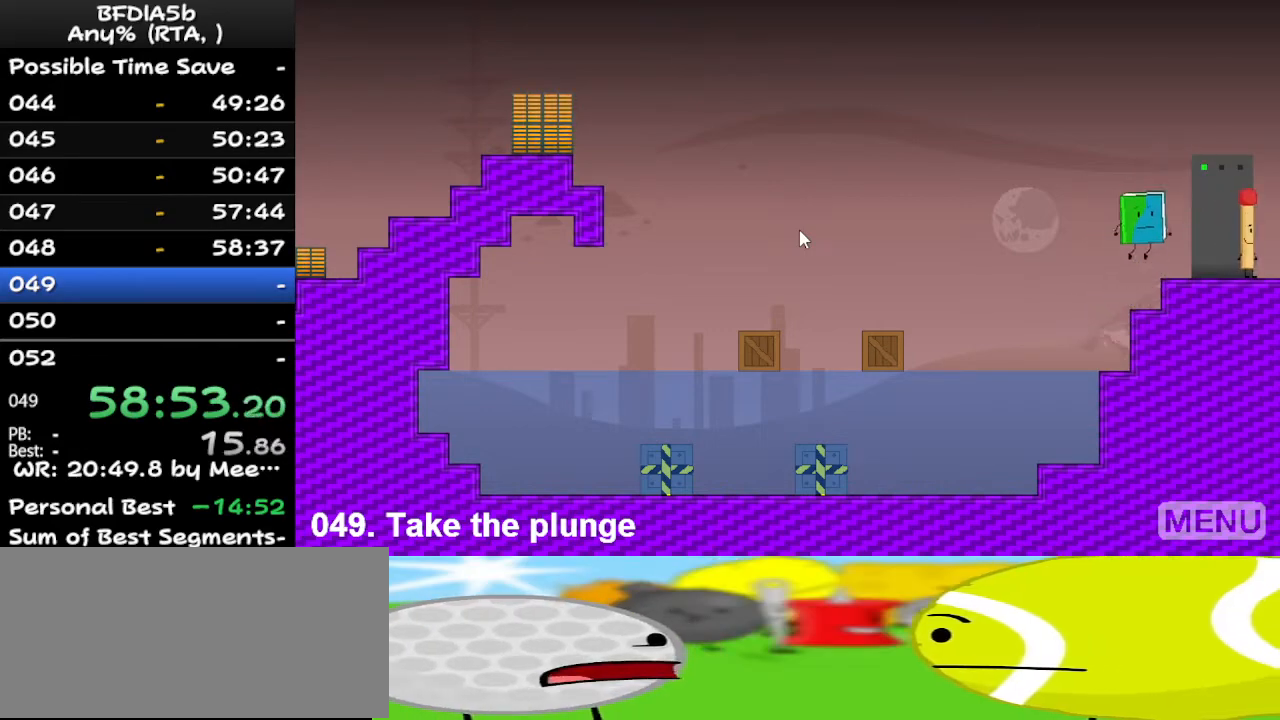
{"keys": [], "events": [[33, "space", "up"], [133, "right", "up"], [200, "right", "down"], [467, "right", "up"]]}
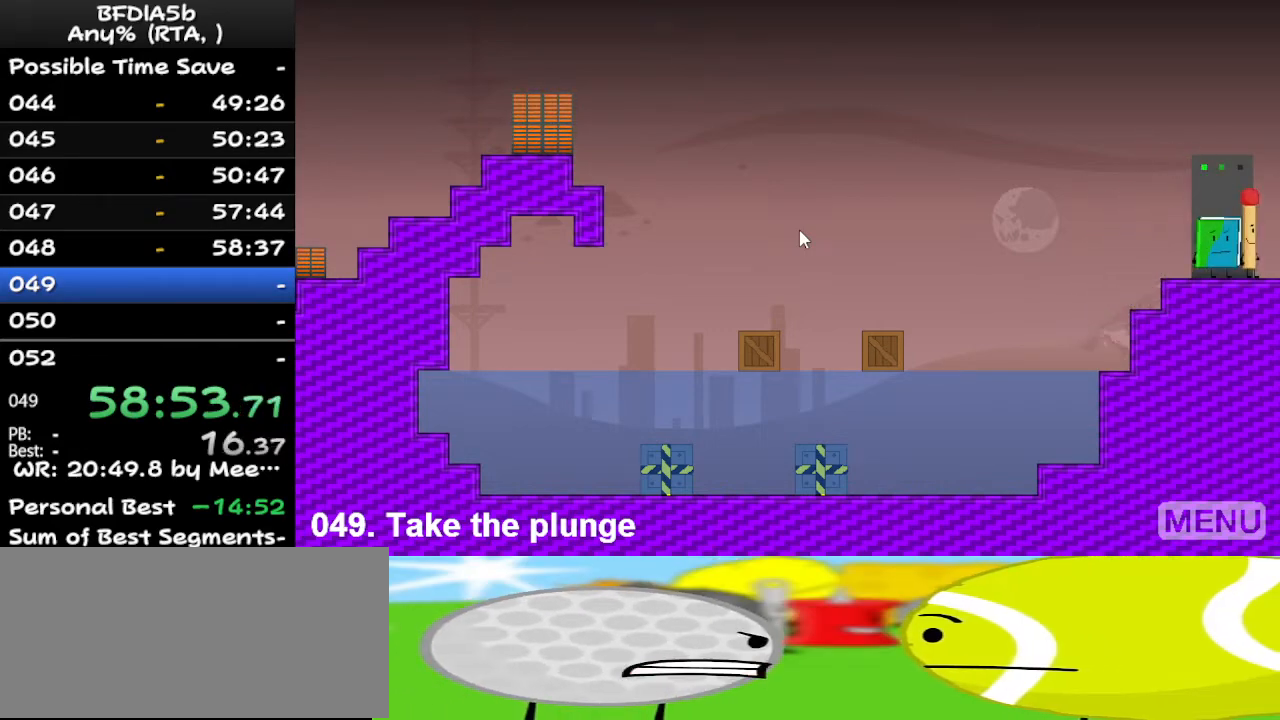
{"keys": [], "events": [[33, "z", "down"], [133, "z", "up"], [233, "right", "down"], [433, "right", "up"]]}
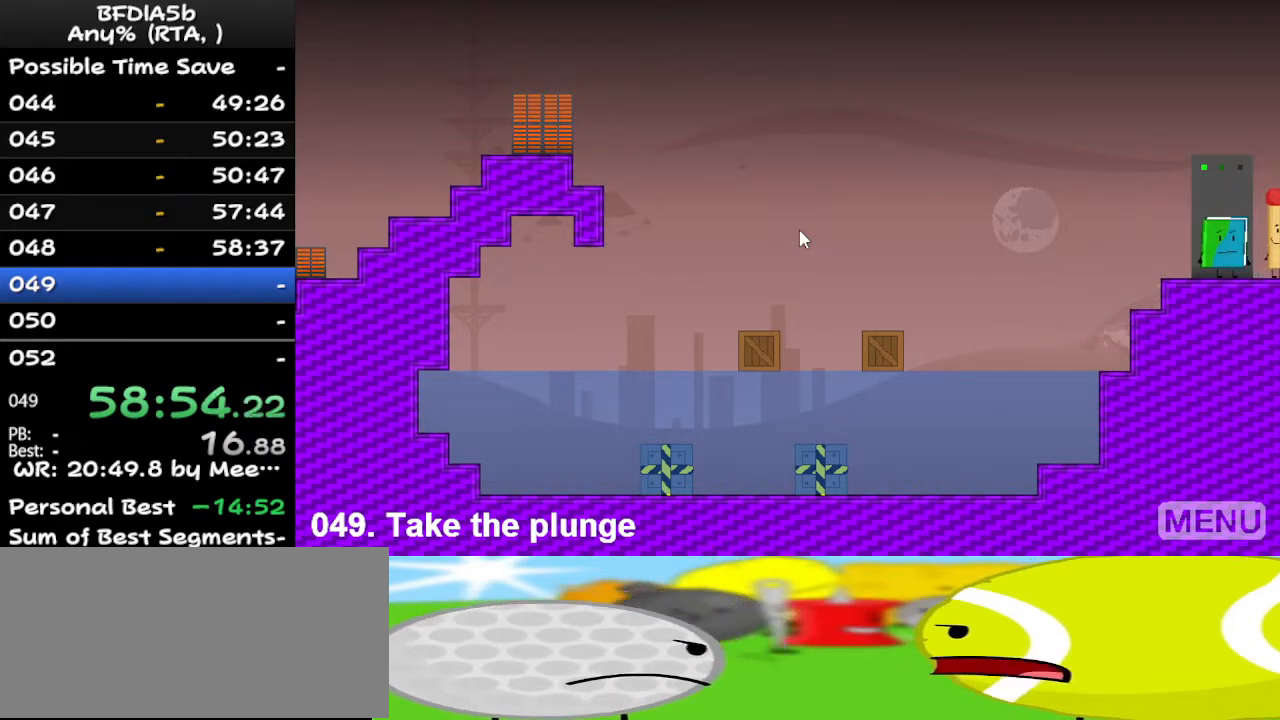
{"keys": ["space"], "events": [[33, "z", "down"], [133, "z", "up"], [500, "space", "down"]]}
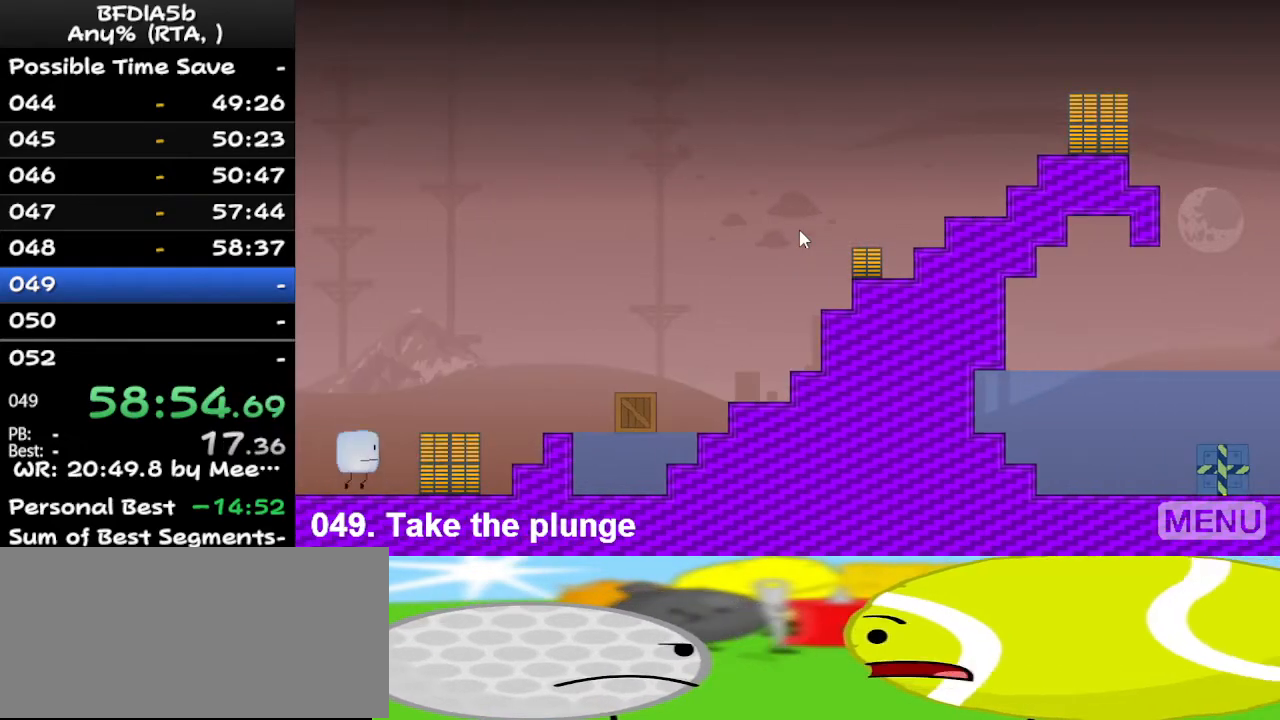
{"keys": ["right"], "events": [[67, "right", "down"], [67, "space", "up"]]}
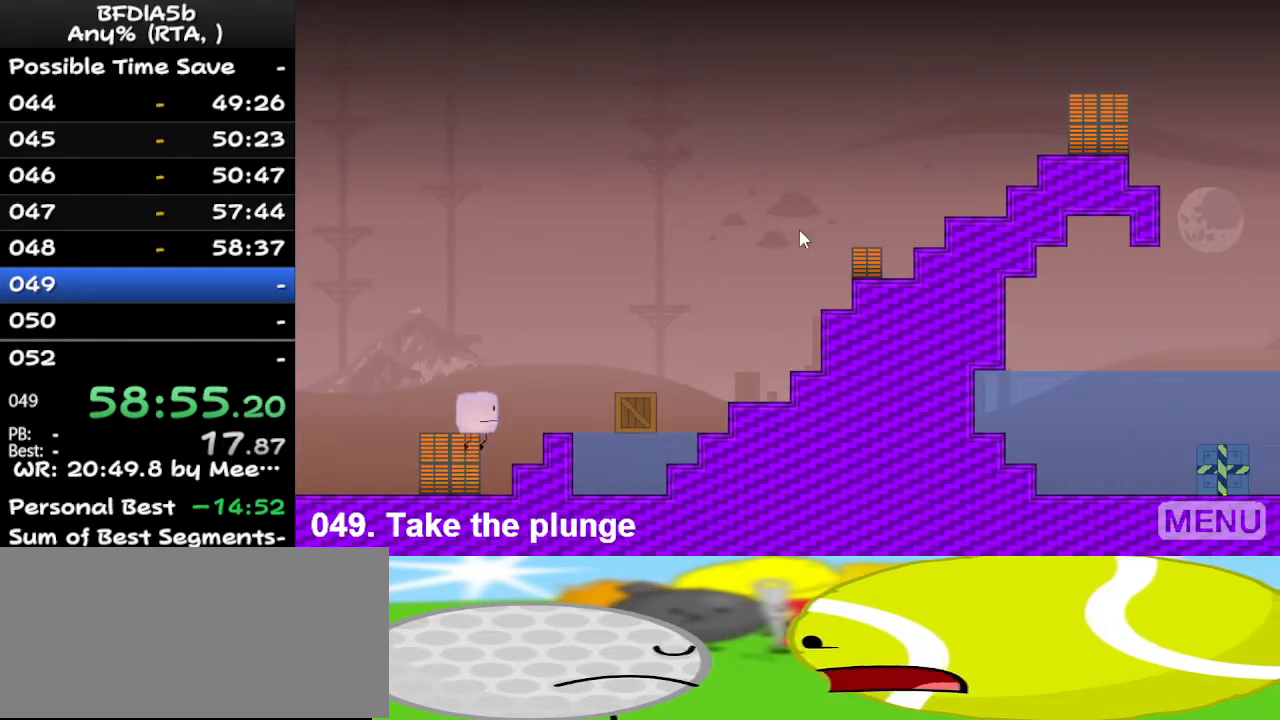
{"keys": [], "events": [[33, "space", "down"], [167, "space", "up"], [500, "right", "up"]]}
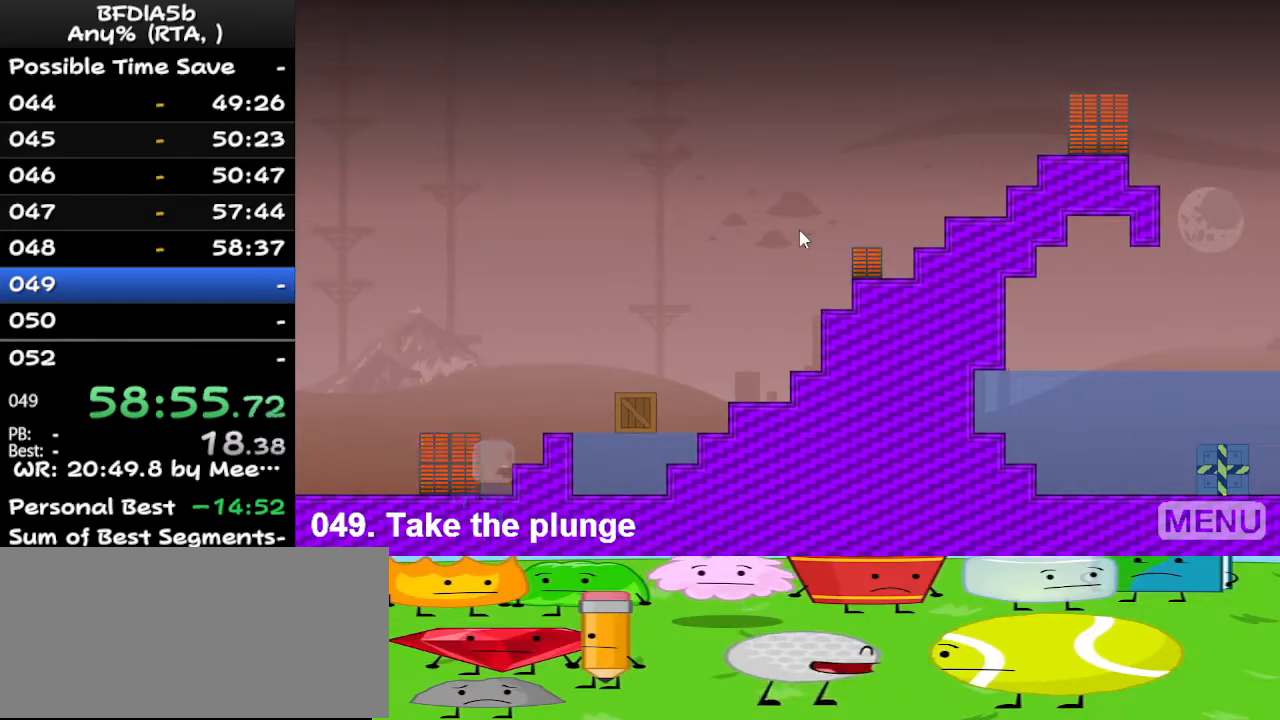
{"keys": [], "events": []}
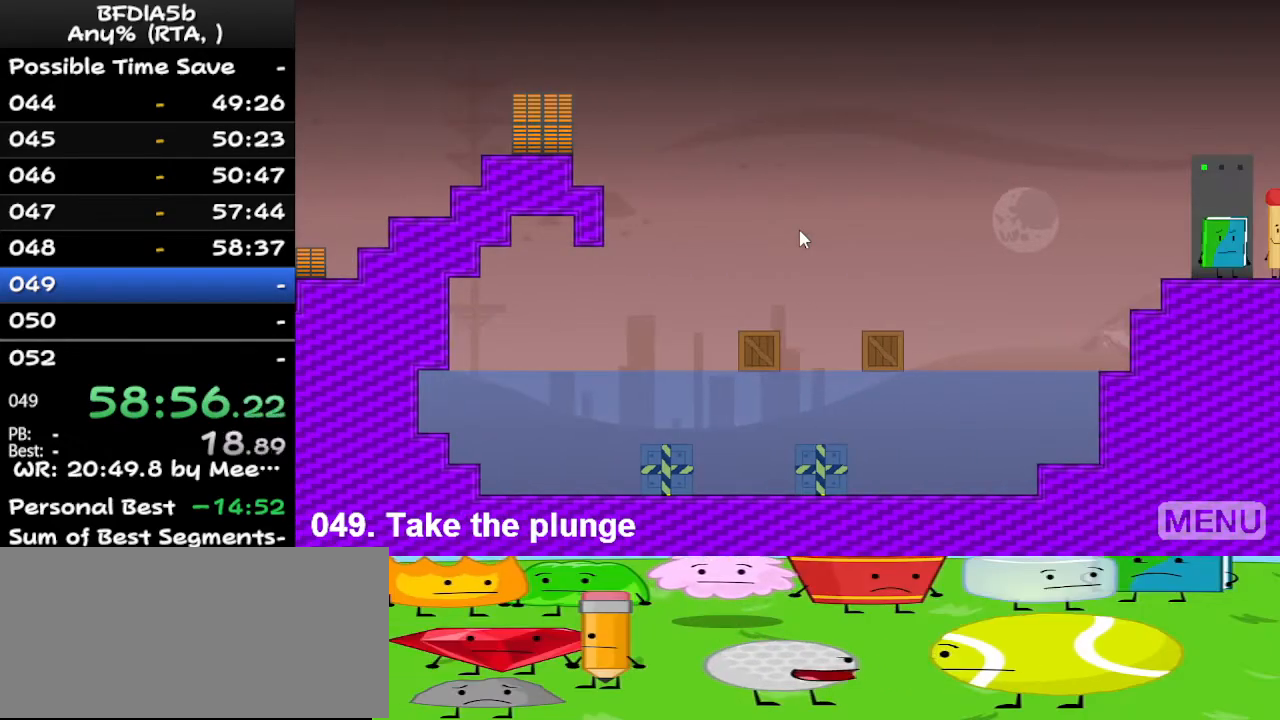
{"keys": [], "events": [[267, "r", "down"], [367, "r", "up"]]}
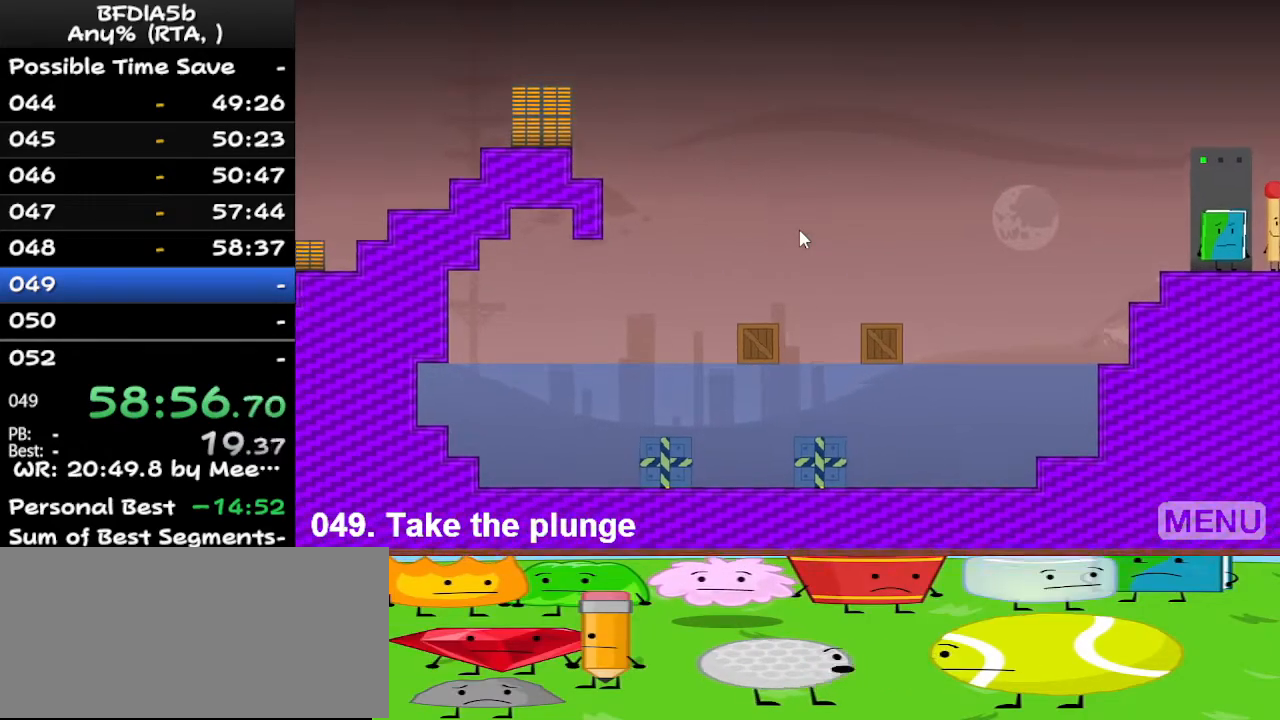
{"keys": [], "events": []}
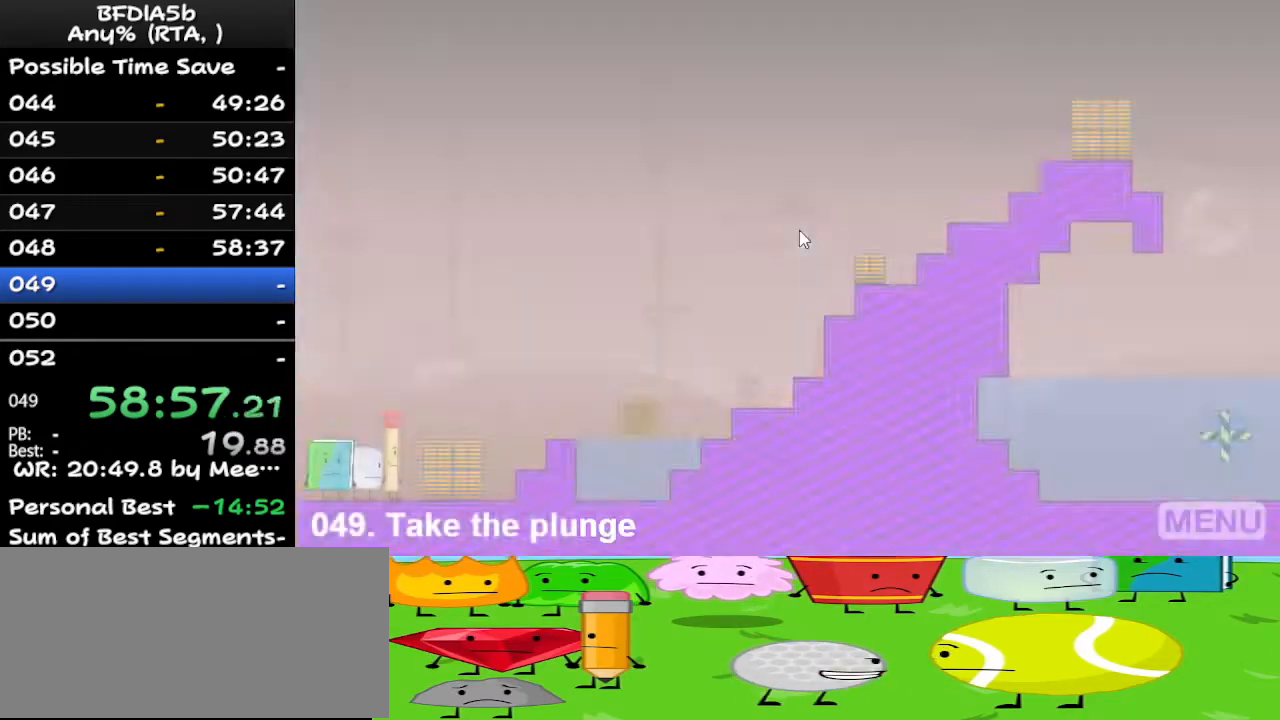
{"keys": [], "events": [[133, "z", "down"], [233, "z", "up"], [367, "z", "down"], [433, "z", "up"]]}
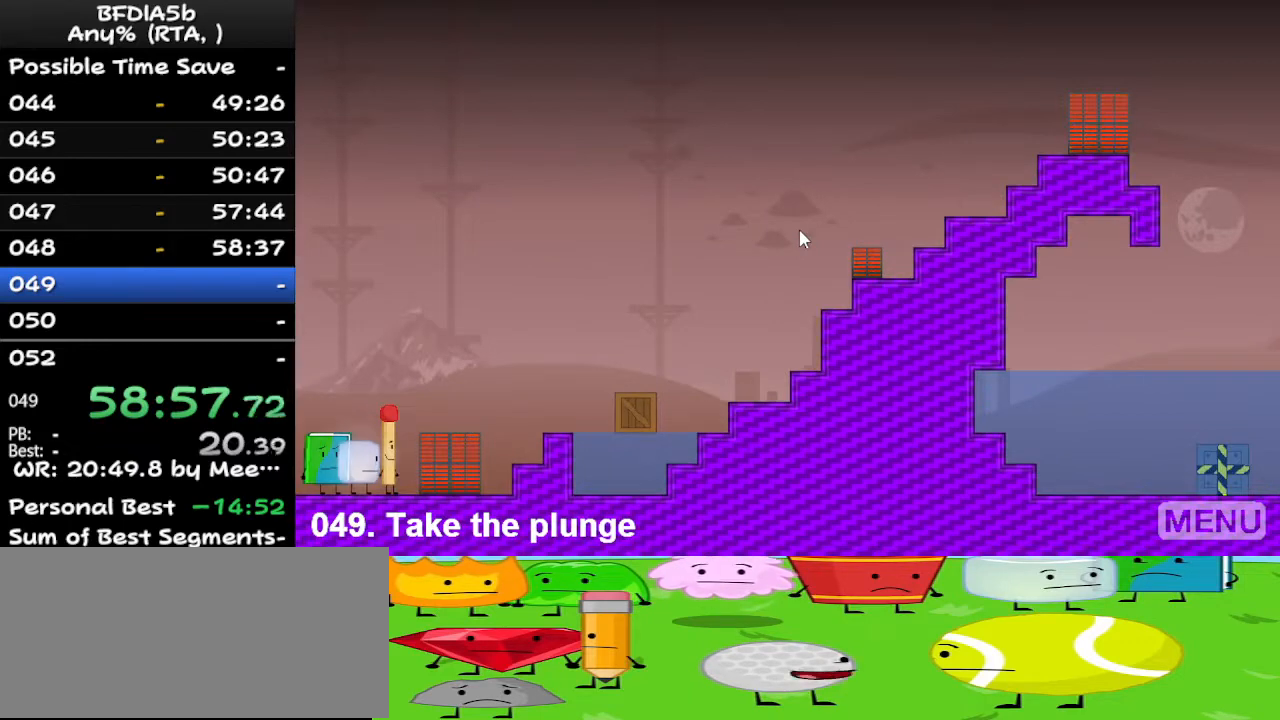
{"keys": ["right", "space"], "events": [[267, "right", "down"], [400, "space", "down"]]}
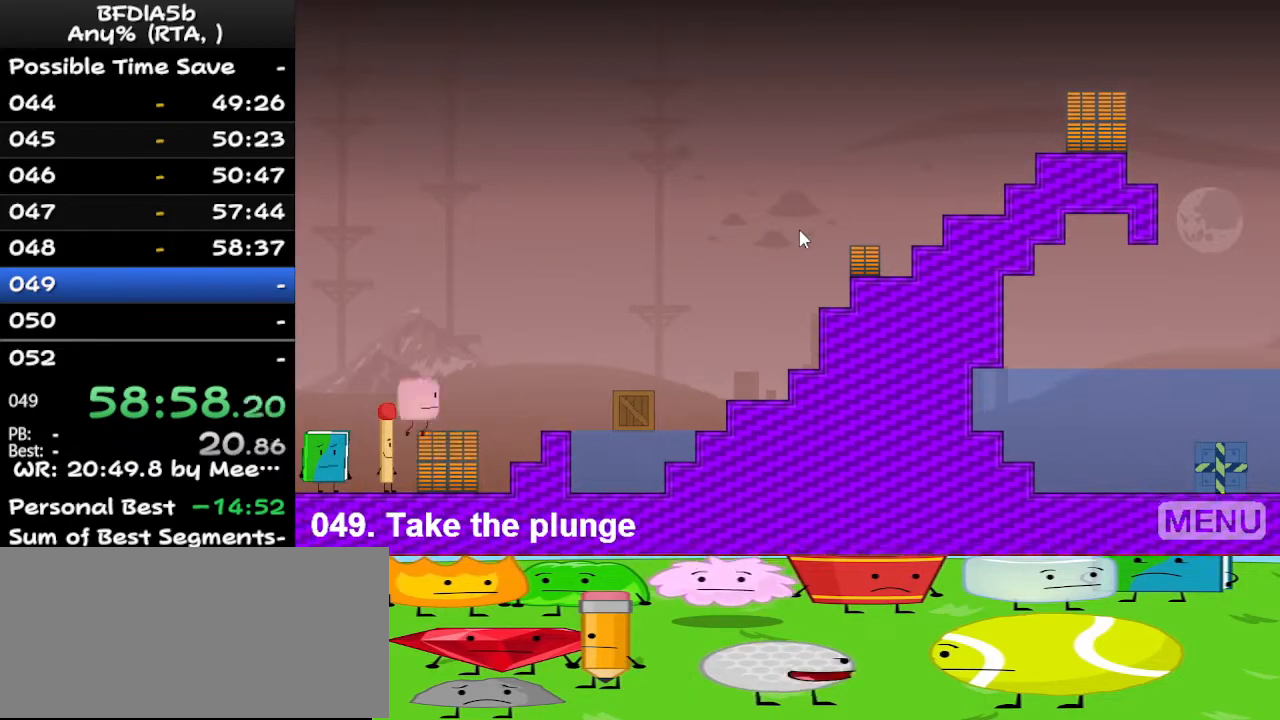
{"keys": ["right"], "events": [[100, "space", "up"]]}
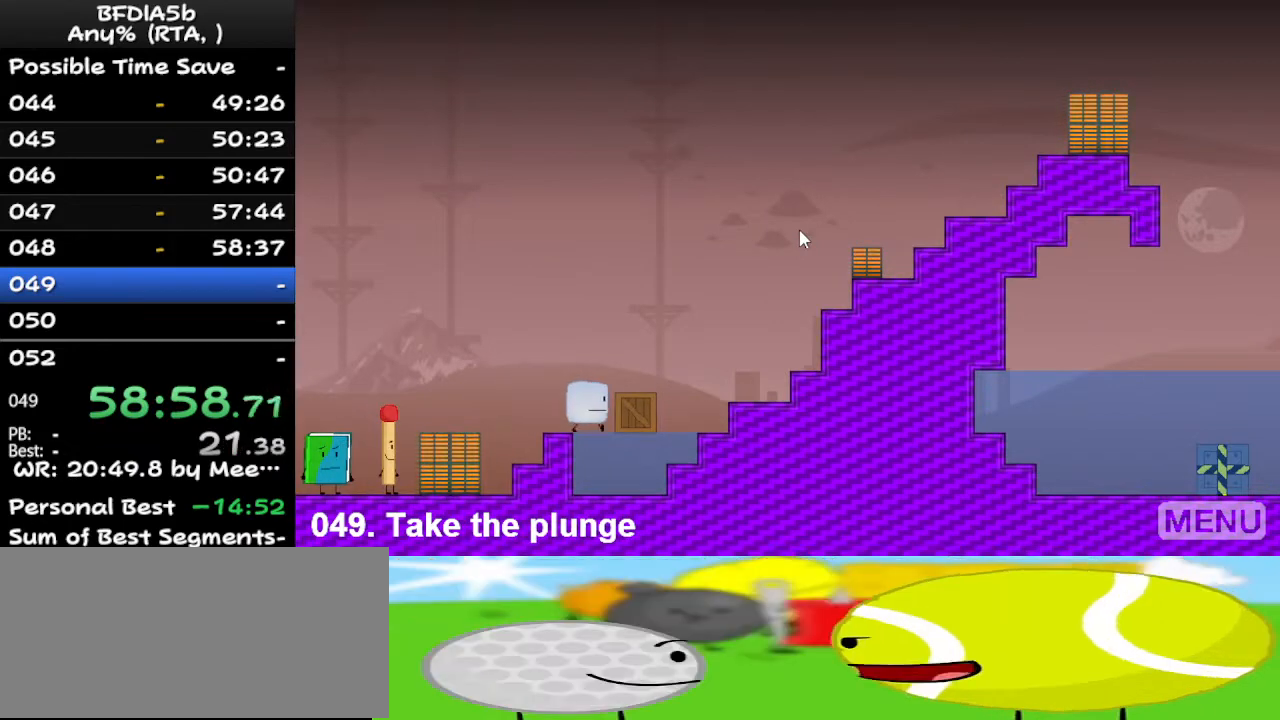
{"keys": ["right"], "events": [[33, "space", "down"], [167, "space", "up"]]}
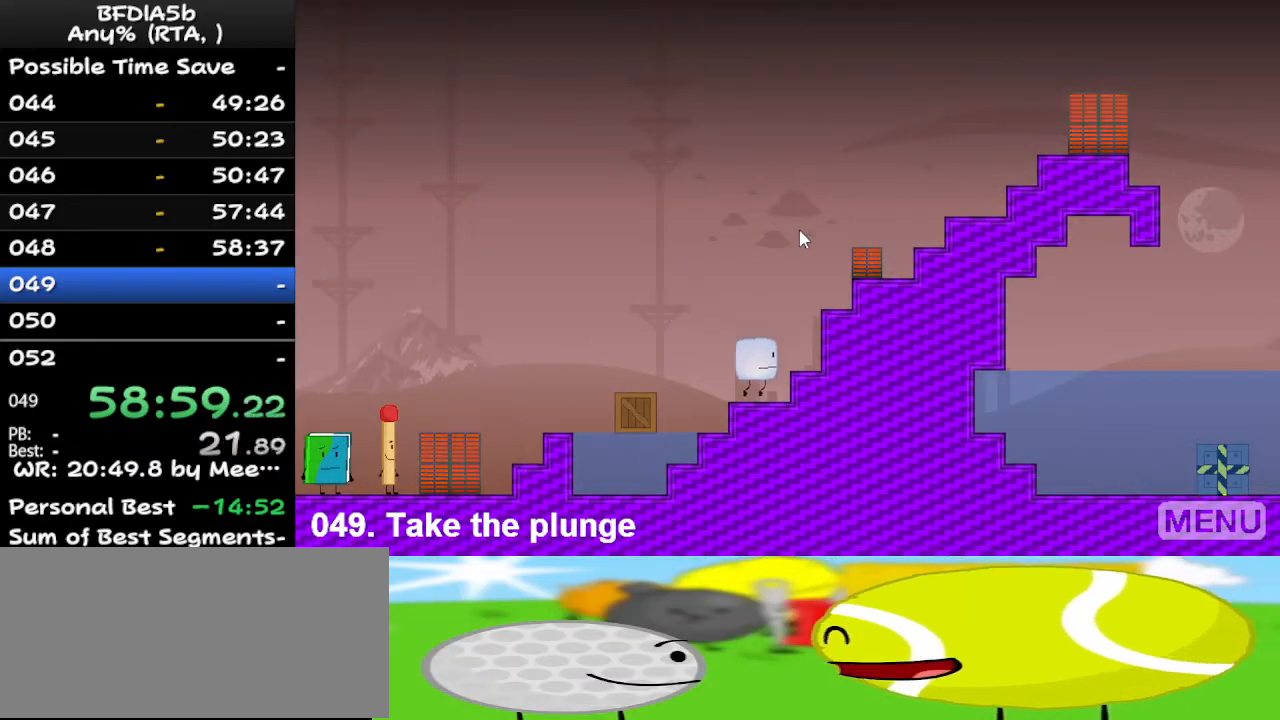
{"keys": [], "events": [[133, "space", "down"], [300, "space", "up"], [400, "right", "up"]]}
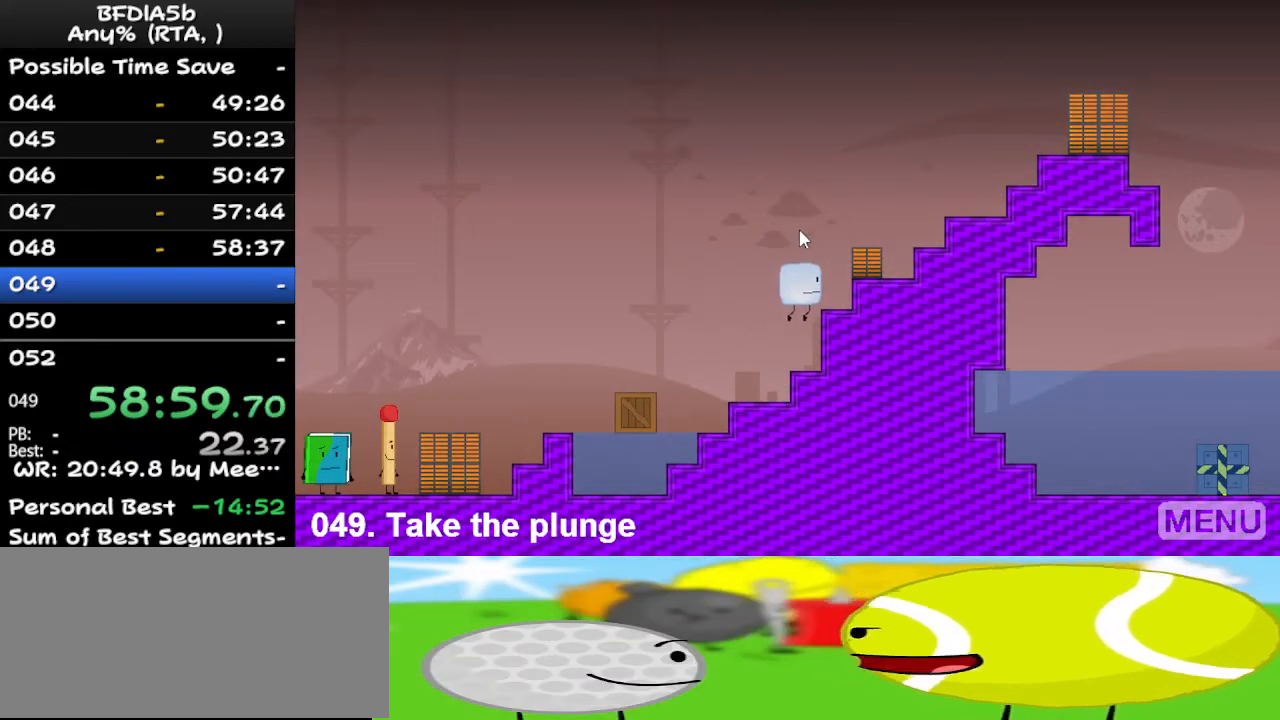
{"keys": [], "events": [[67, "right", "down"], [133, "right", "up"], [400, "right", "down"], [400, "space", "down"], [500, "right", "up"], [500, "space", "up"]]}
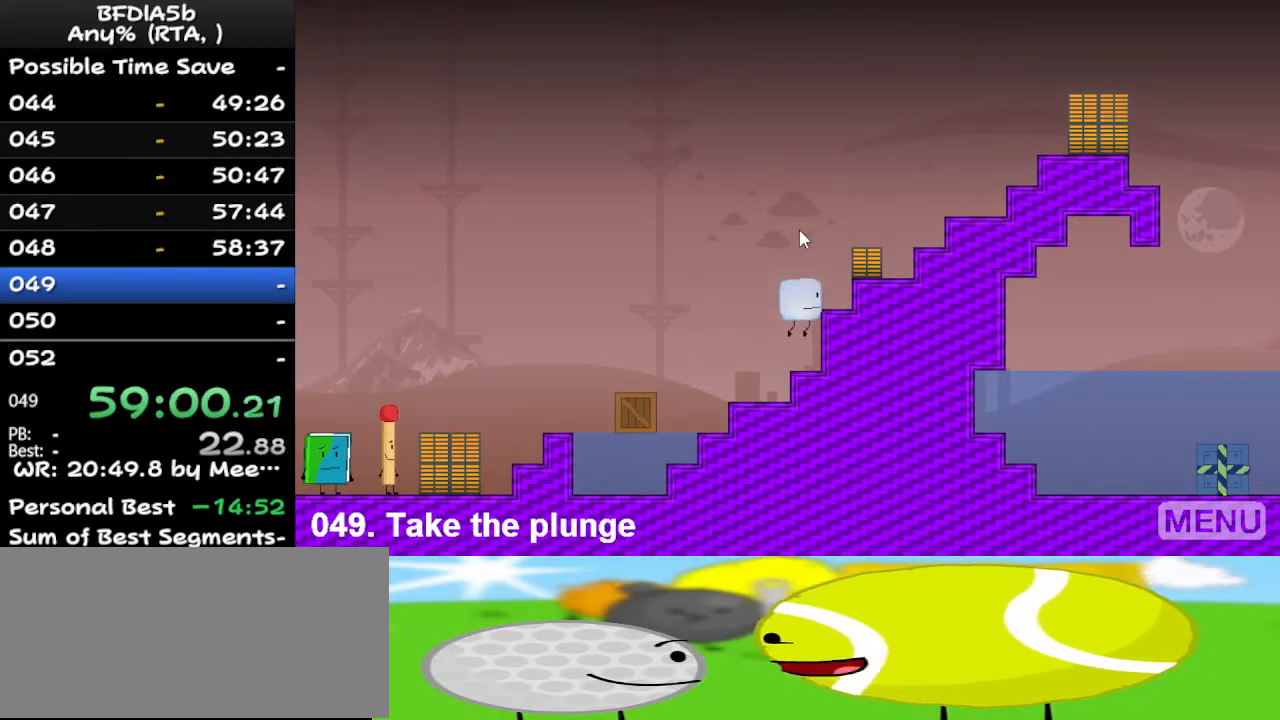
{"keys": [], "events": [[200, "right", "down"], [300, "right", "up"]]}
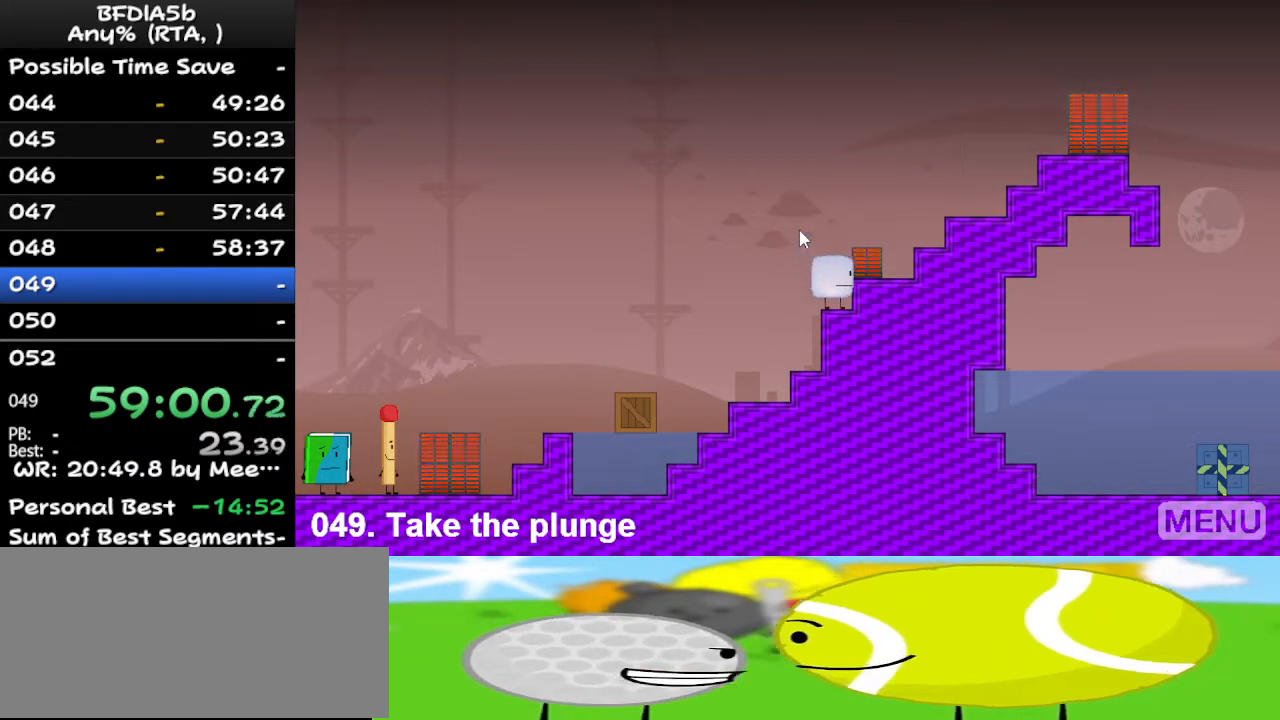
{"keys": ["right"], "events": [[33, "right", "down"], [33, "space", "down"], [133, "space", "up"]]}
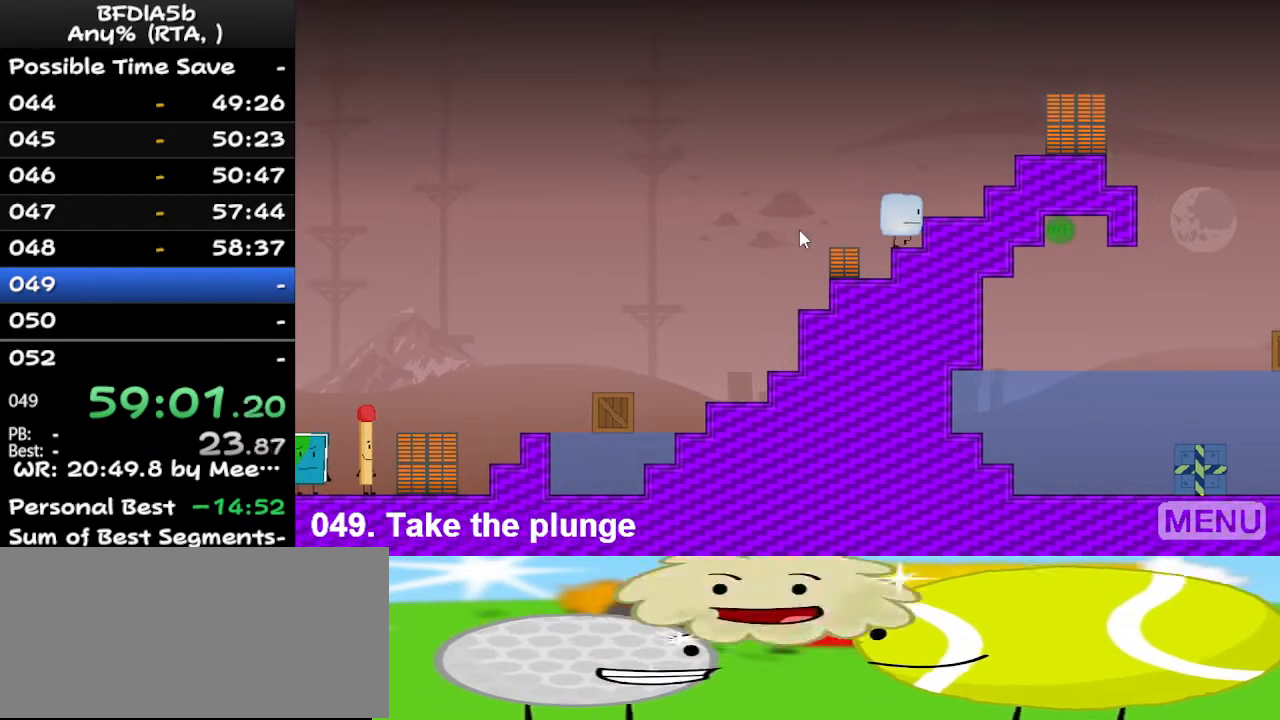
{"keys": ["right"], "events": [[100, "space", "down"], [233, "space", "up"]]}
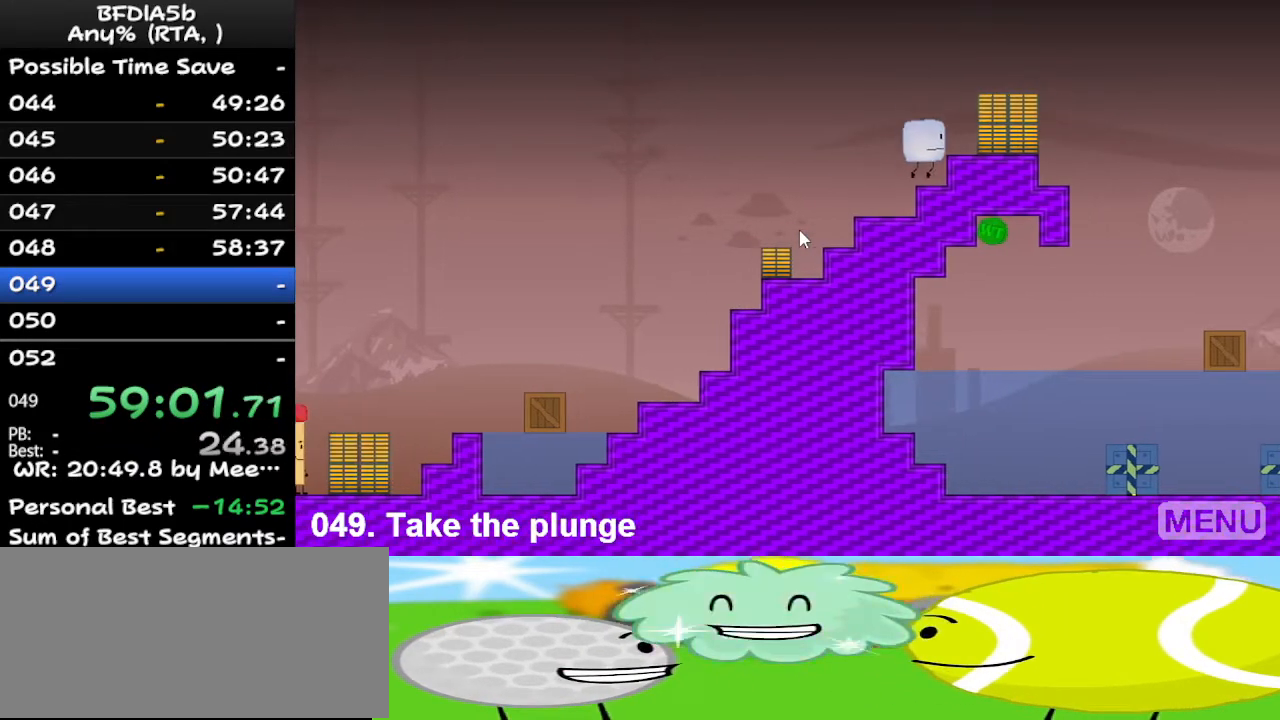
{"keys": [], "events": [[67, "space", "down"], [133, "right", "up"], [167, "space", "up"], [333, "right", "down"], [367, "right", "up"]]}
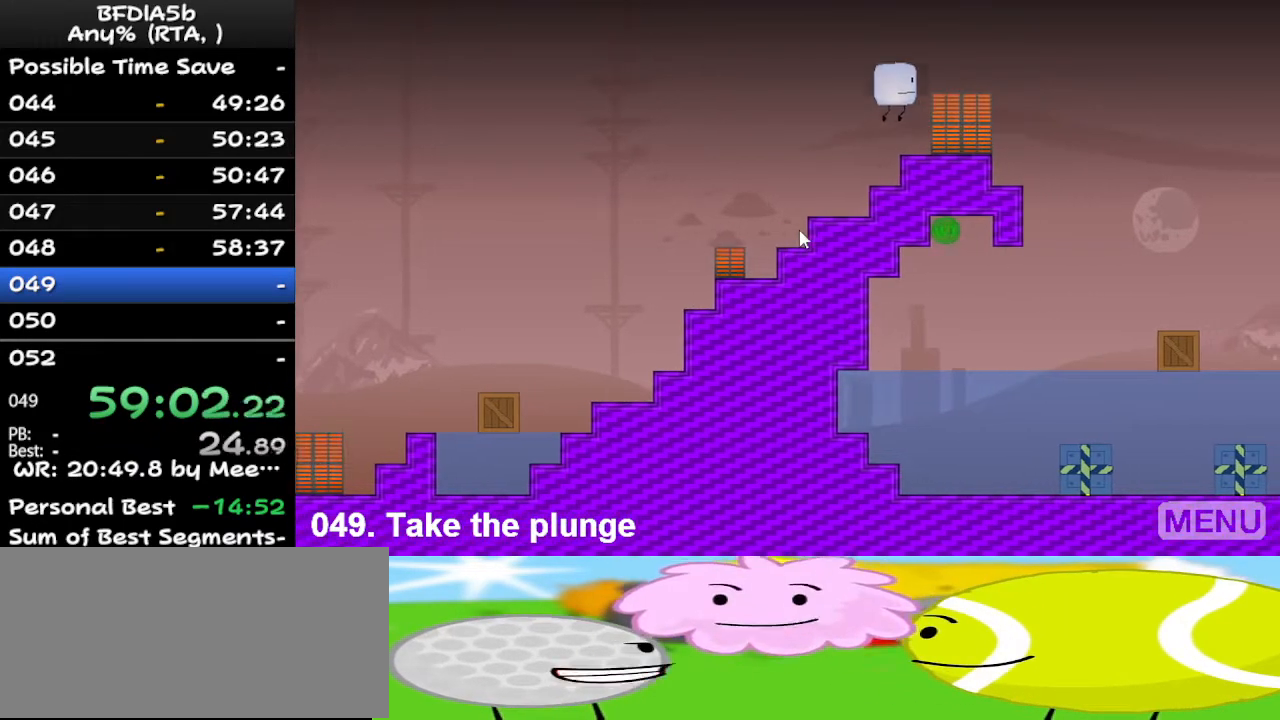
{"keys": ["right"], "events": [[233, "right", "down"], [233, "space", "down"], [433, "space", "up"]]}
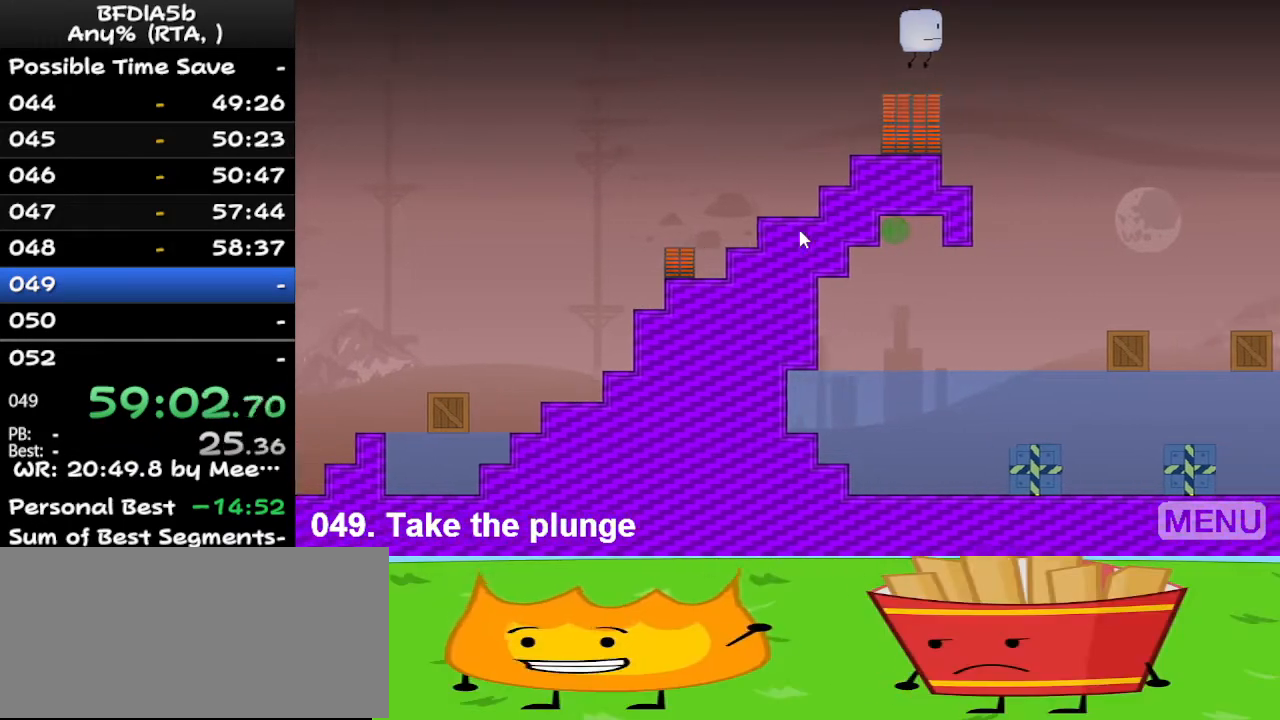
{"keys": ["right"], "events": []}
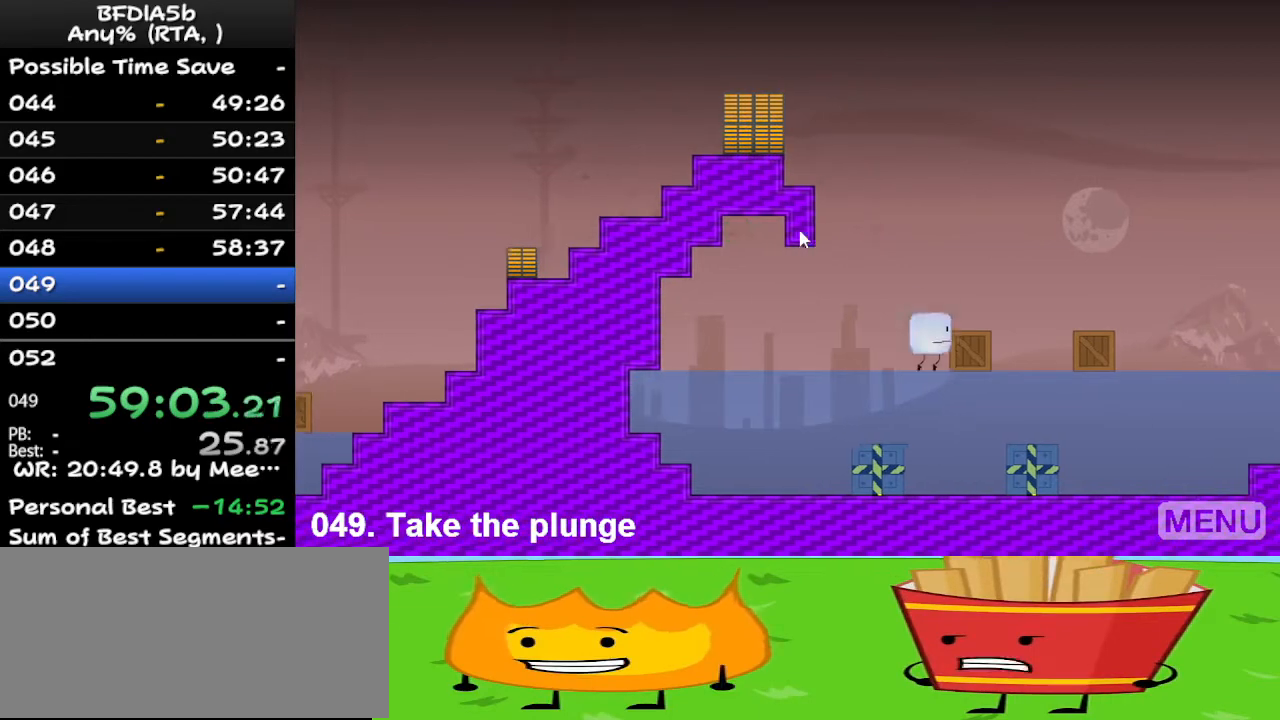
{"keys": ["right", "space"], "events": [[67, "space", "down"], [267, "space", "up"], [433, "space", "down"]]}